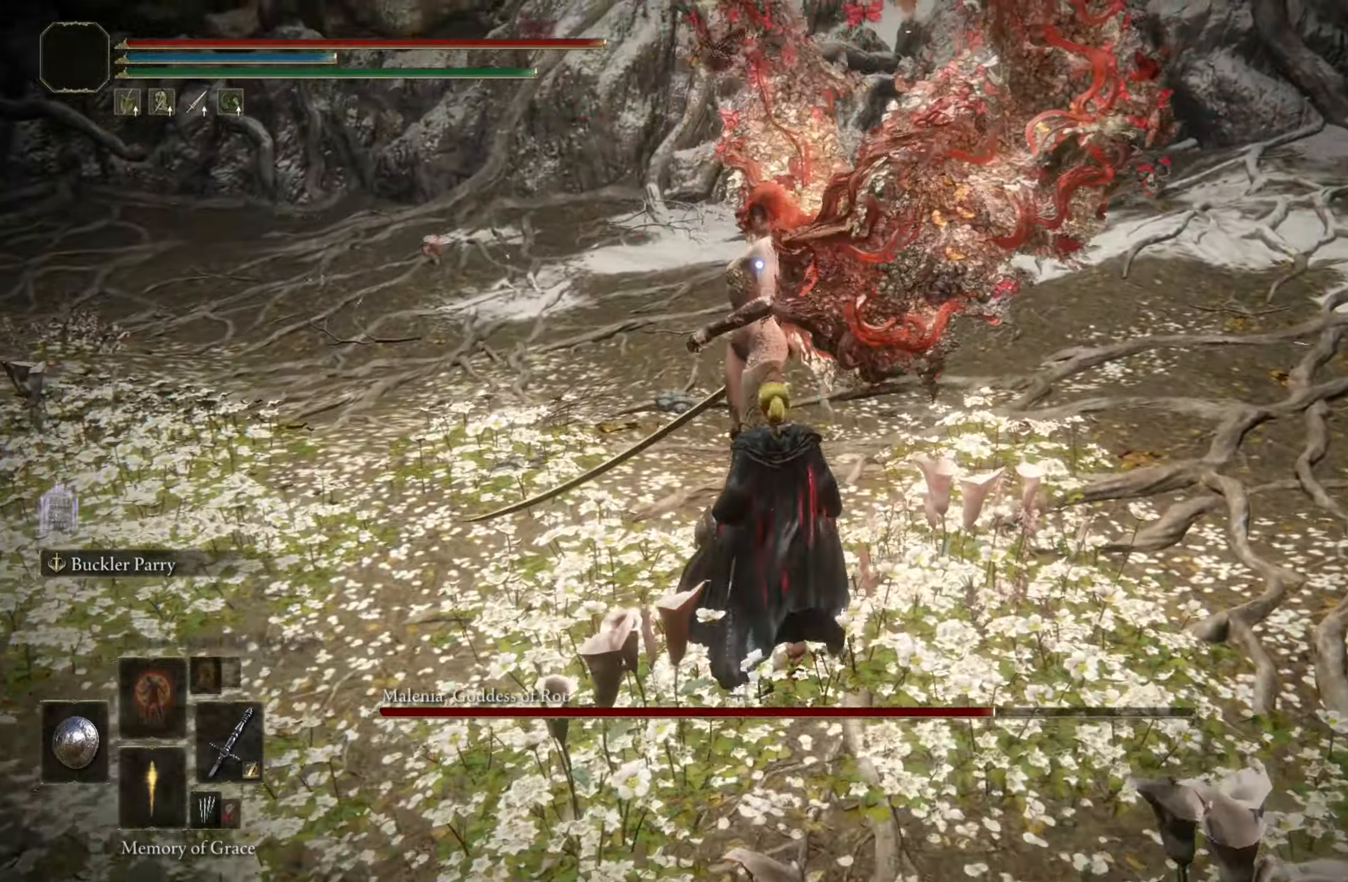
Gameplay with keyboard and mouse; each line is a JSON object with the keys and mouse buttons held at the frame after it. "events" lists presses ("down") and releases ("up") of "1", "2", "3", "4", "5", "a", "alt", "c", "caps_lock", "ctrl", "d", "e", "f", "g", "q", "r", "s", "shift", "space", "t", "tab", "v", "w", "x", "z", "mouse_left", "mouse_wheel" and "mouse_right" between this image and that frame as [ms after this image, input, new state], when the widget could be followed in between. "mouse_left", "mouse_wheel", "mouse_right" = the "left", "wheel", "right" buttons of the "mouse" list. No other keys are recorded. "wheel" means that the mouse wheel is clicked or scrolled. Mouse movement is not recorded.
{"keys": ["s"], "mouse": [], "events": [[33, "w", "up"], [267, "s", "down"]]}
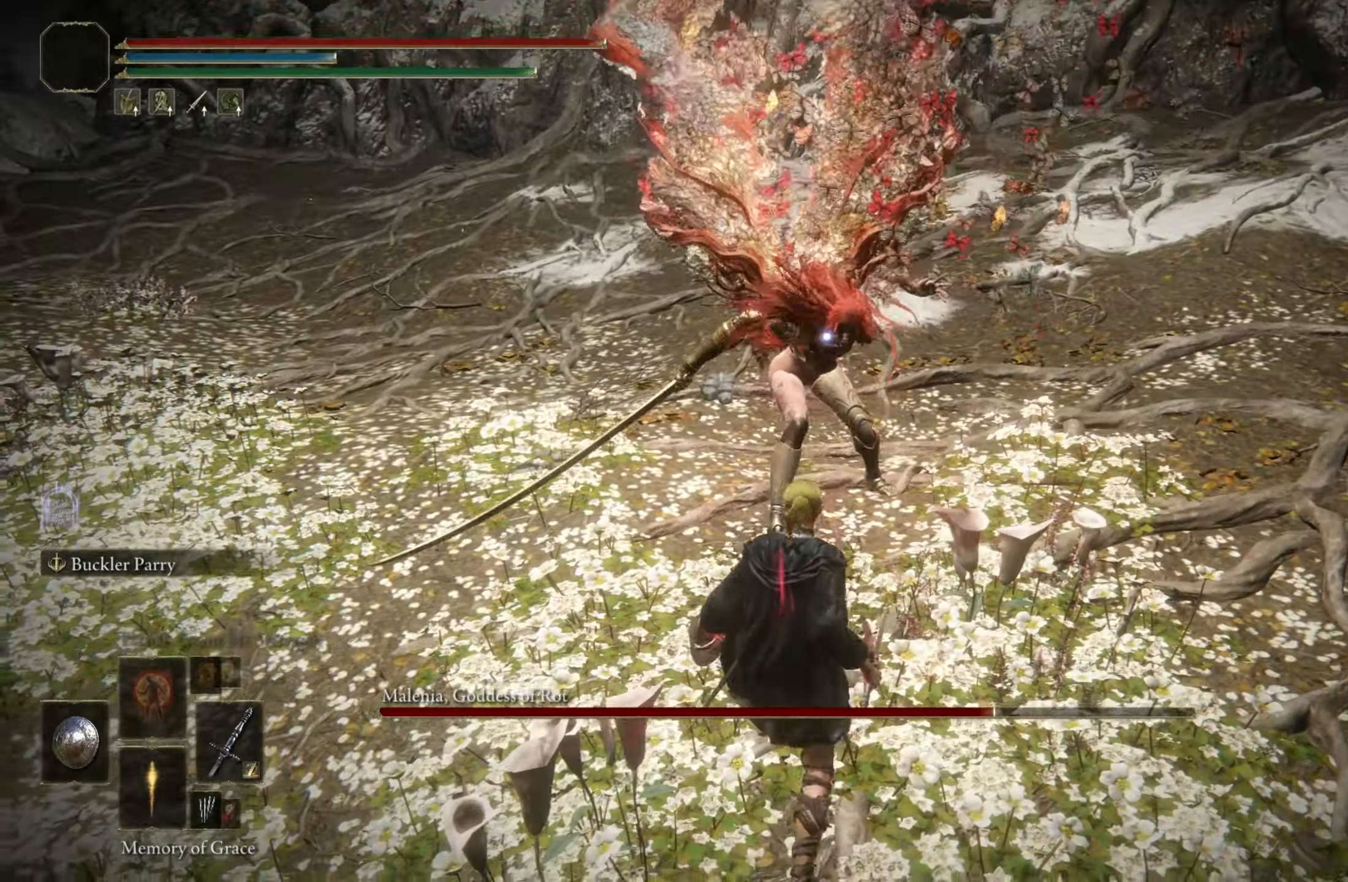
{"keys": ["s", "shift"], "mouse": [], "events": [[150, "space", "down"], [250, "space", "up"], [483, "shift", "down"]]}
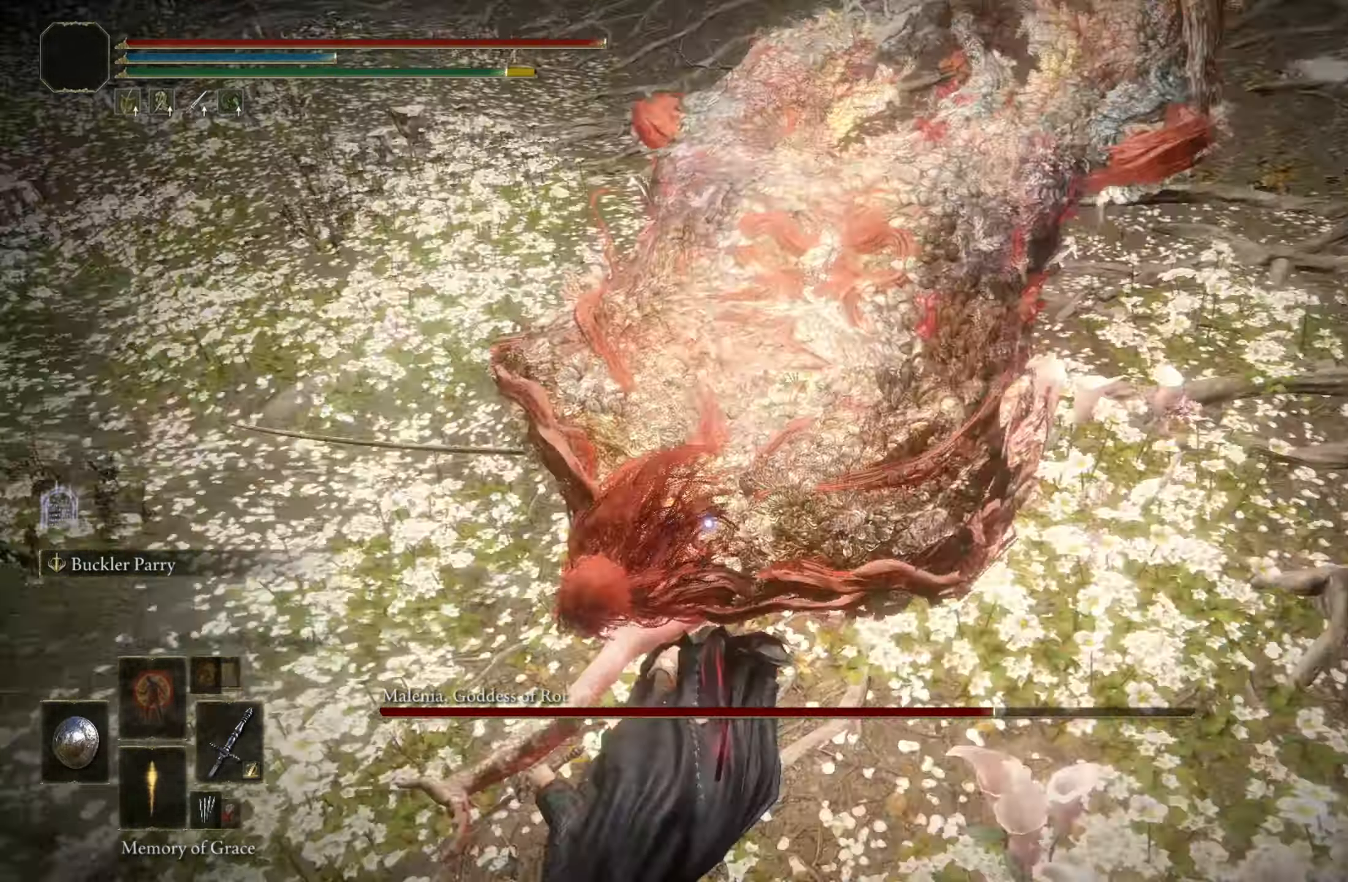
{"keys": ["shift"], "mouse": ["left"], "events": [[33, "s", "up"], [167, "mouse_left", "down"]]}
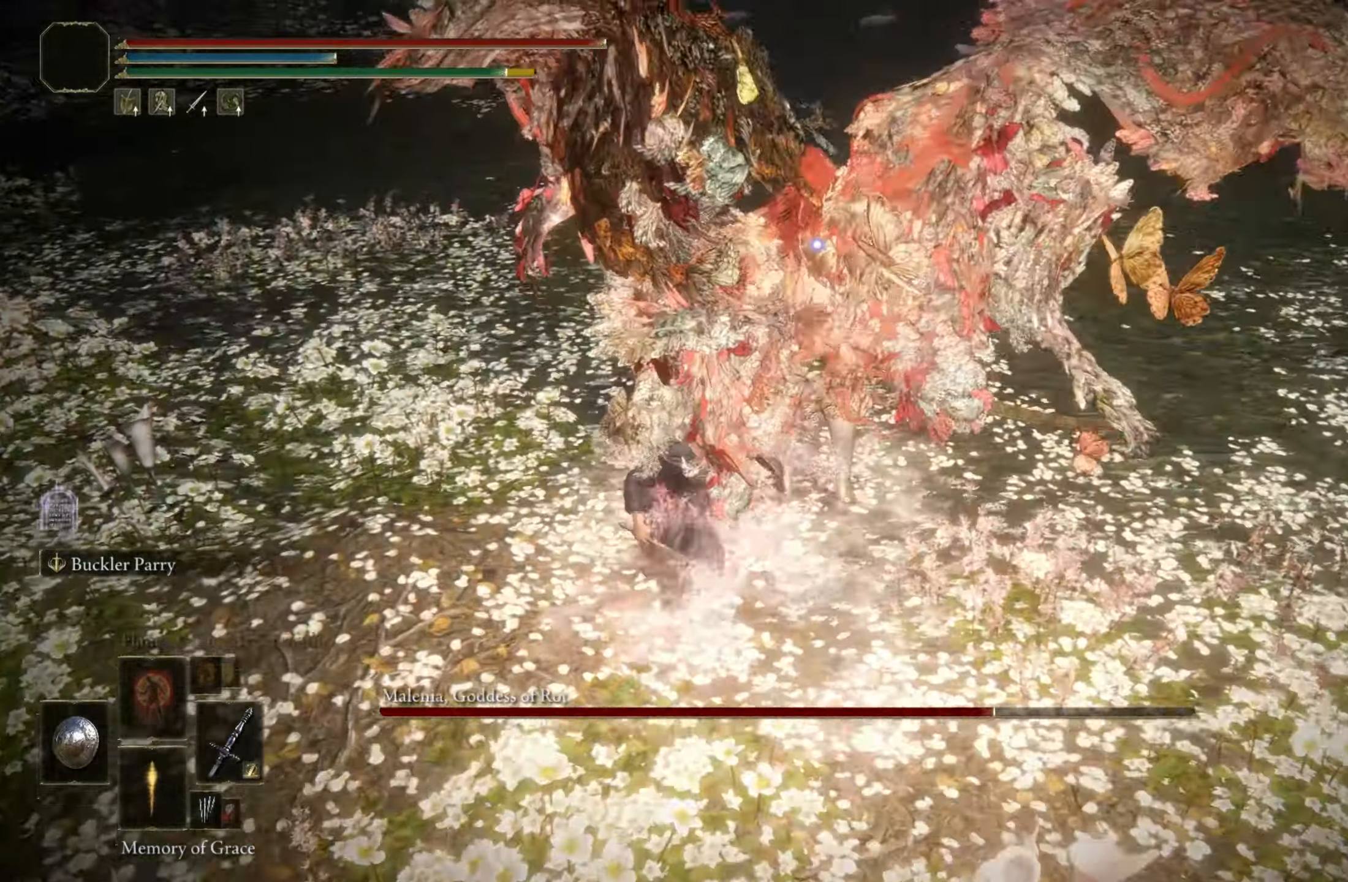
{"keys": ["shift"], "mouse": ["left"], "events": []}
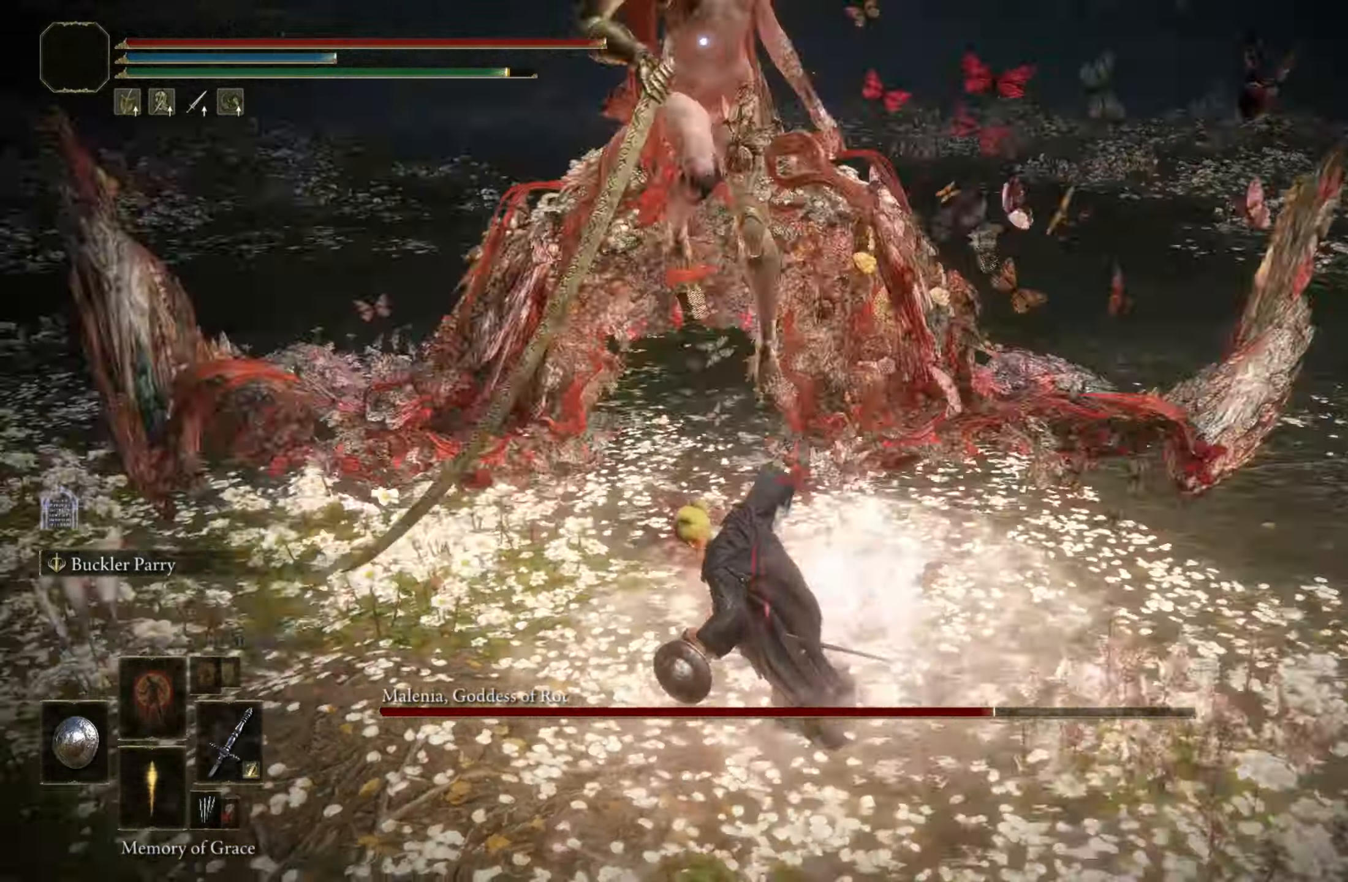
{"keys": [], "mouse": [], "events": [[200, "mouse_left", "up"], [283, "shift", "up"]]}
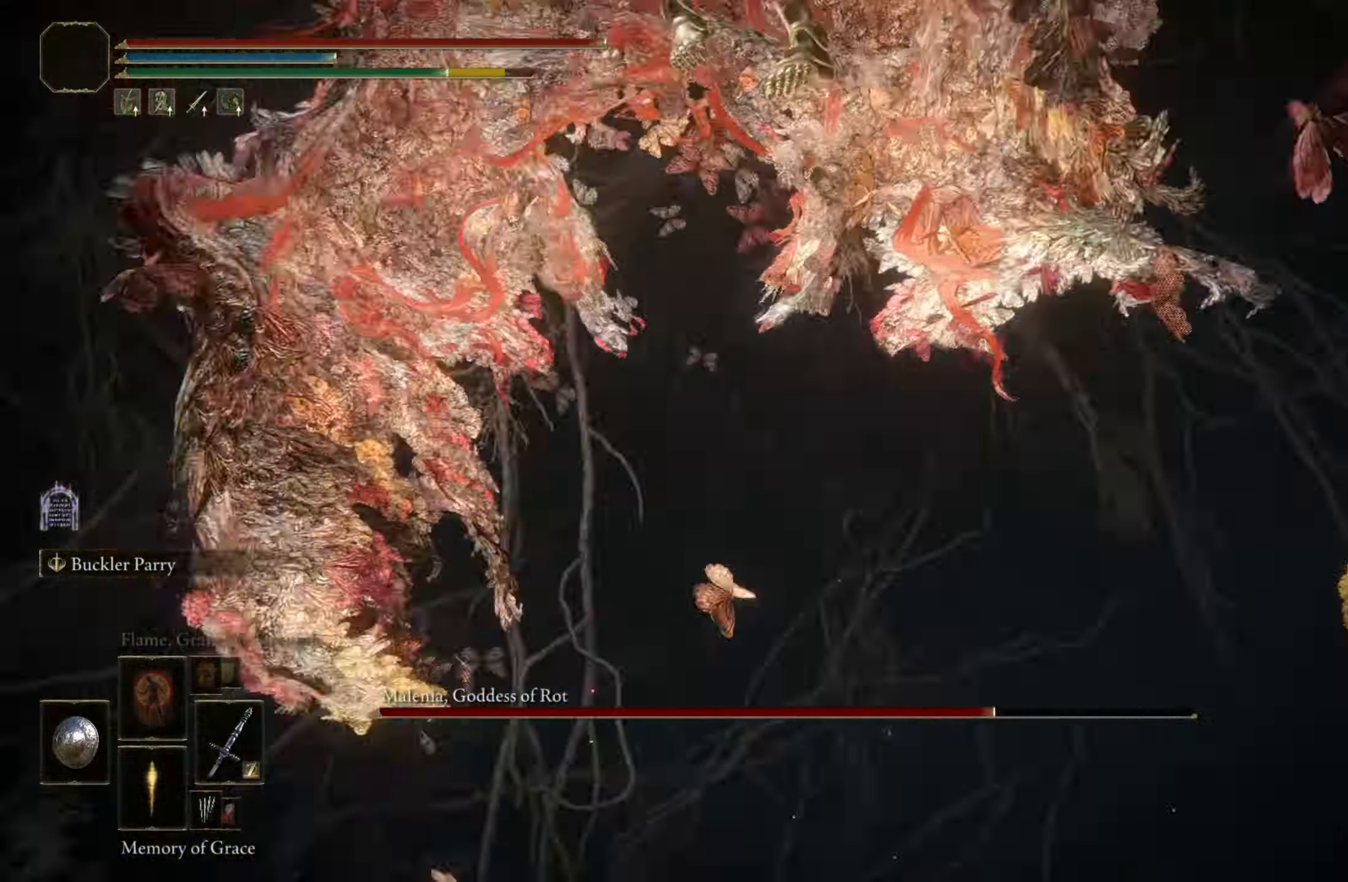
{"keys": [], "mouse": [], "events": []}
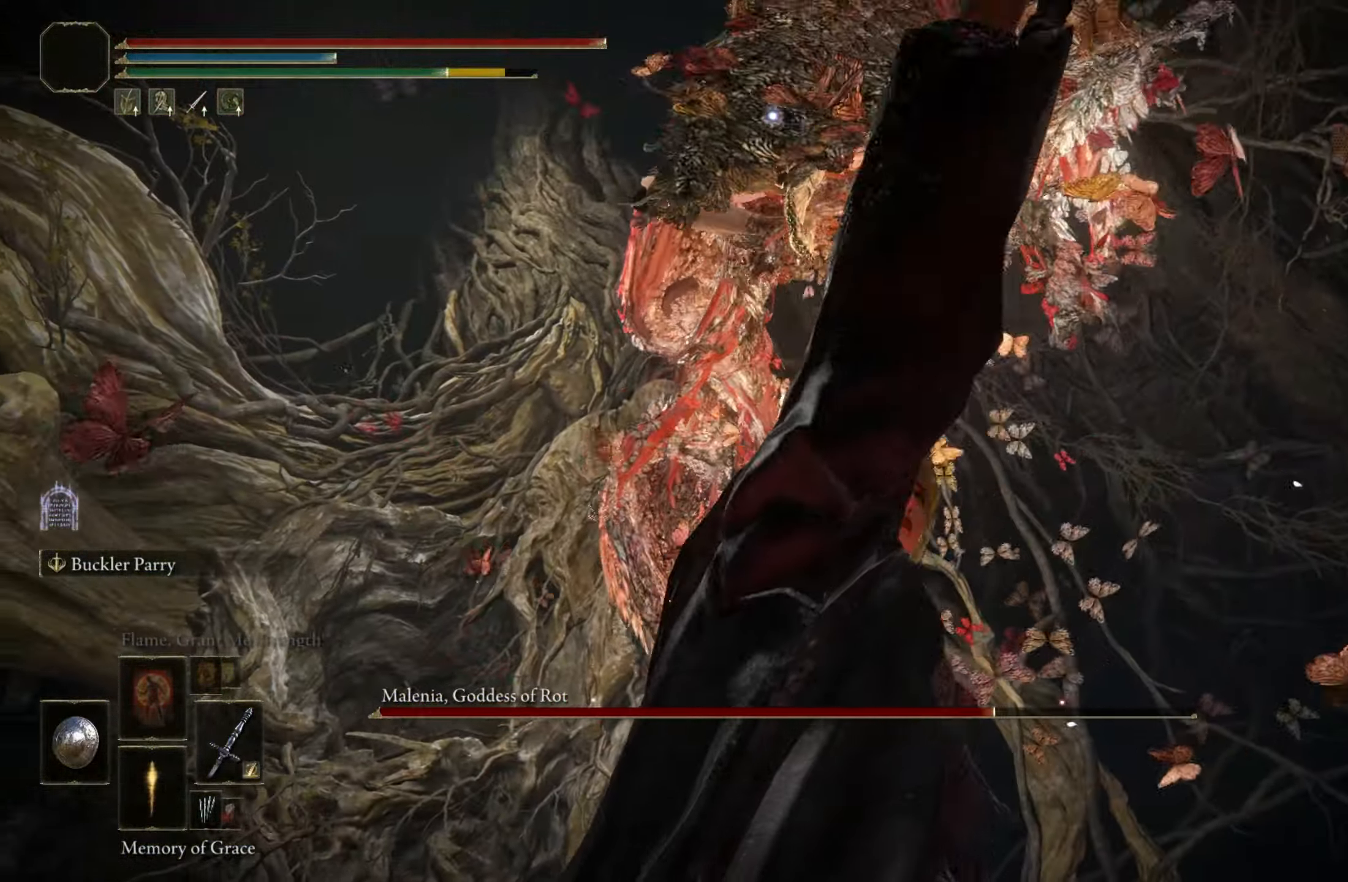
{"keys": ["w"], "mouse": [], "events": [[233, "w", "down"], [283, "space", "down"], [417, "space", "up"]]}
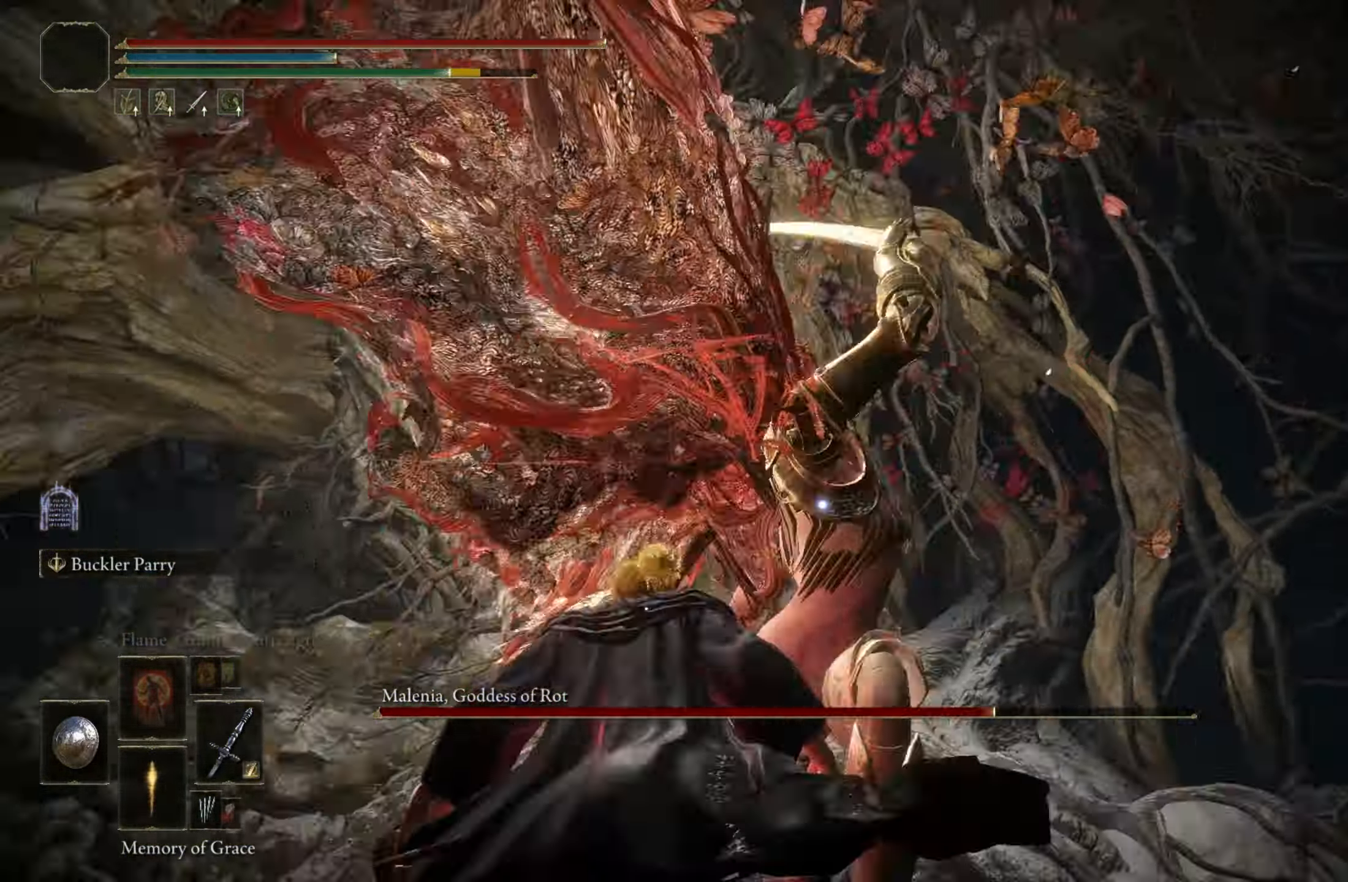
{"keys": ["w"], "mouse": [], "events": []}
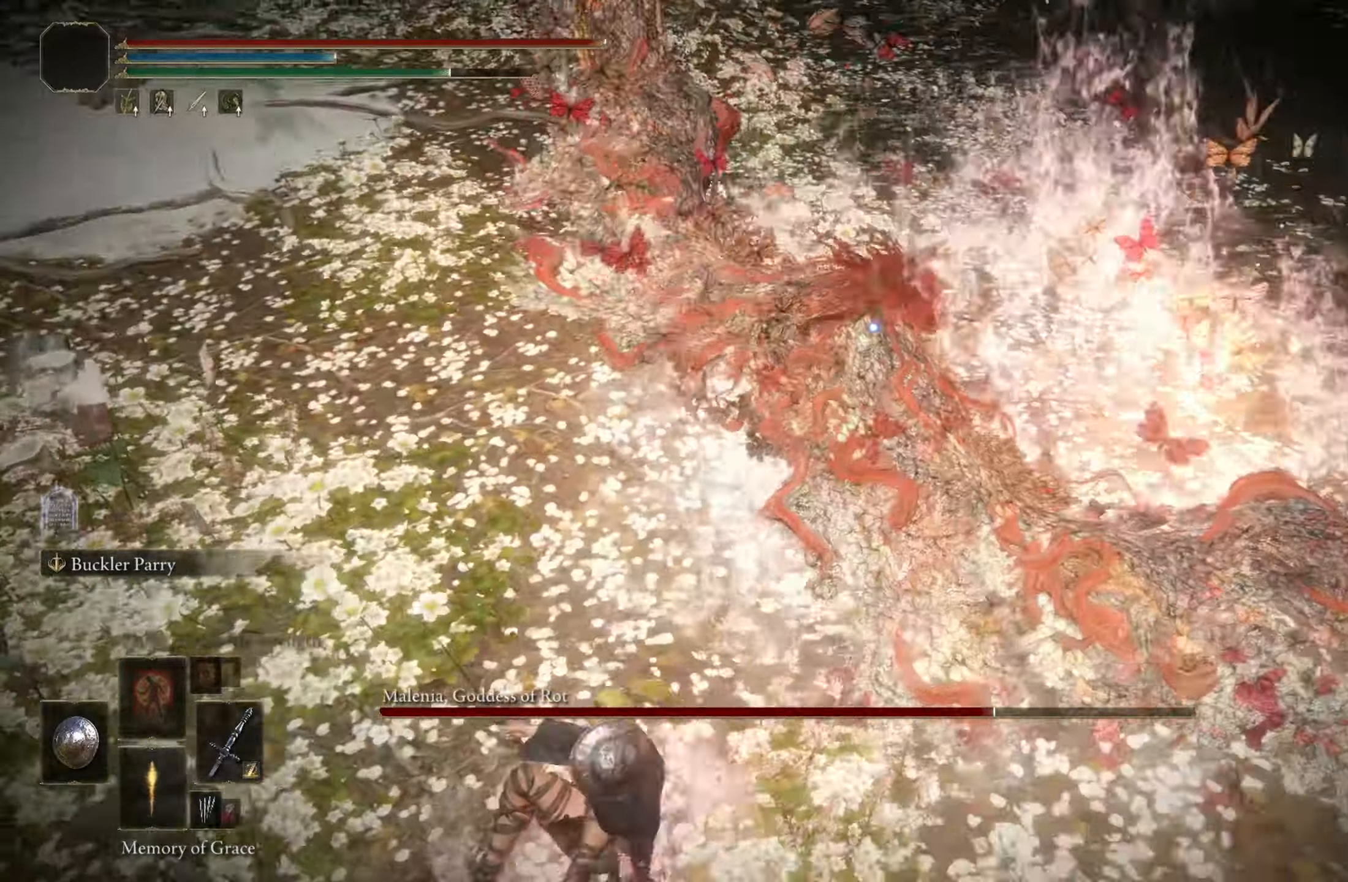
{"keys": ["shift"], "mouse": ["left"], "events": [[167, "shift", "down"], [267, "w", "up"], [300, "mouse_left", "down"]]}
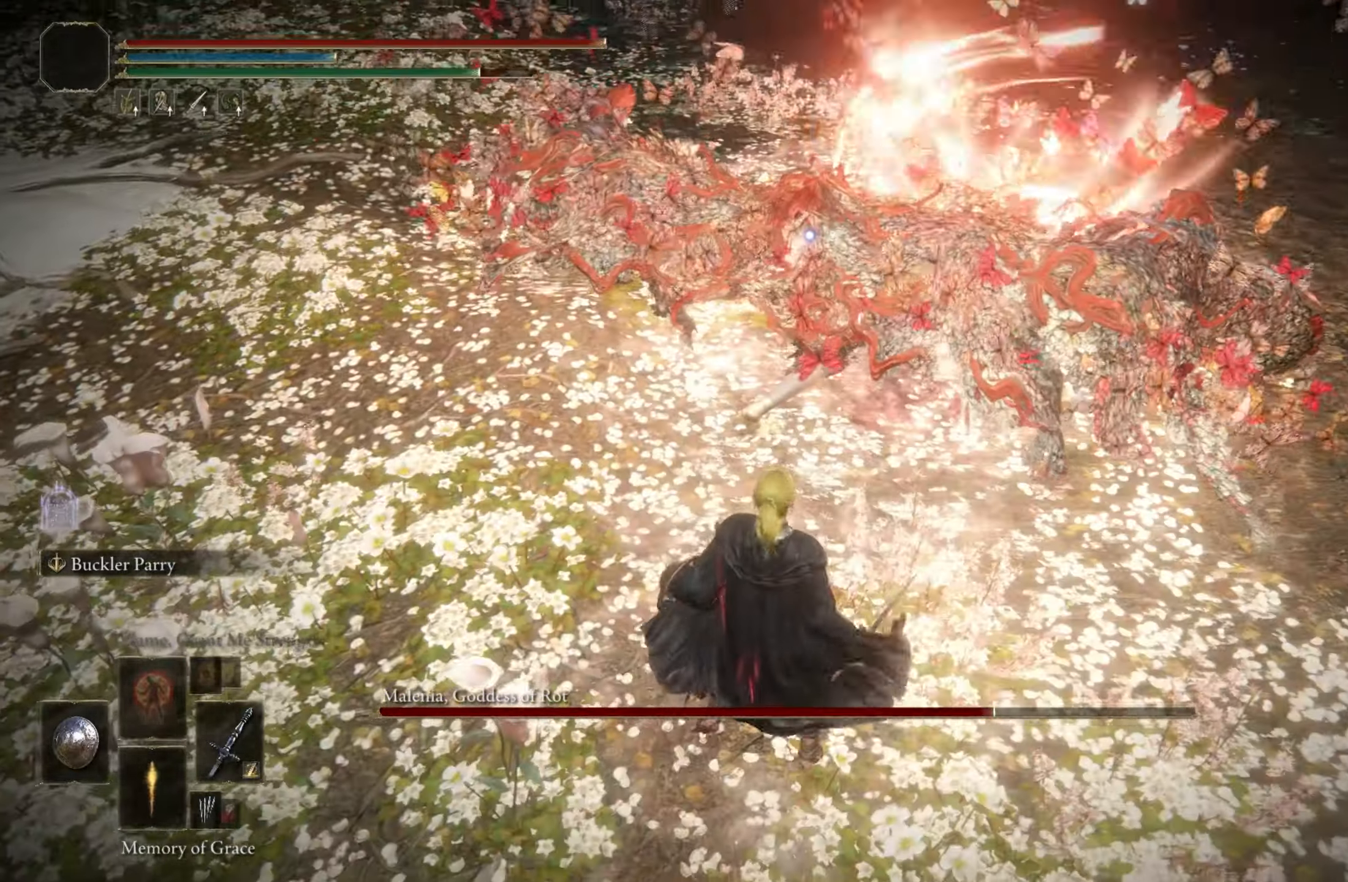
{"keys": ["shift"], "mouse": ["left"], "events": []}
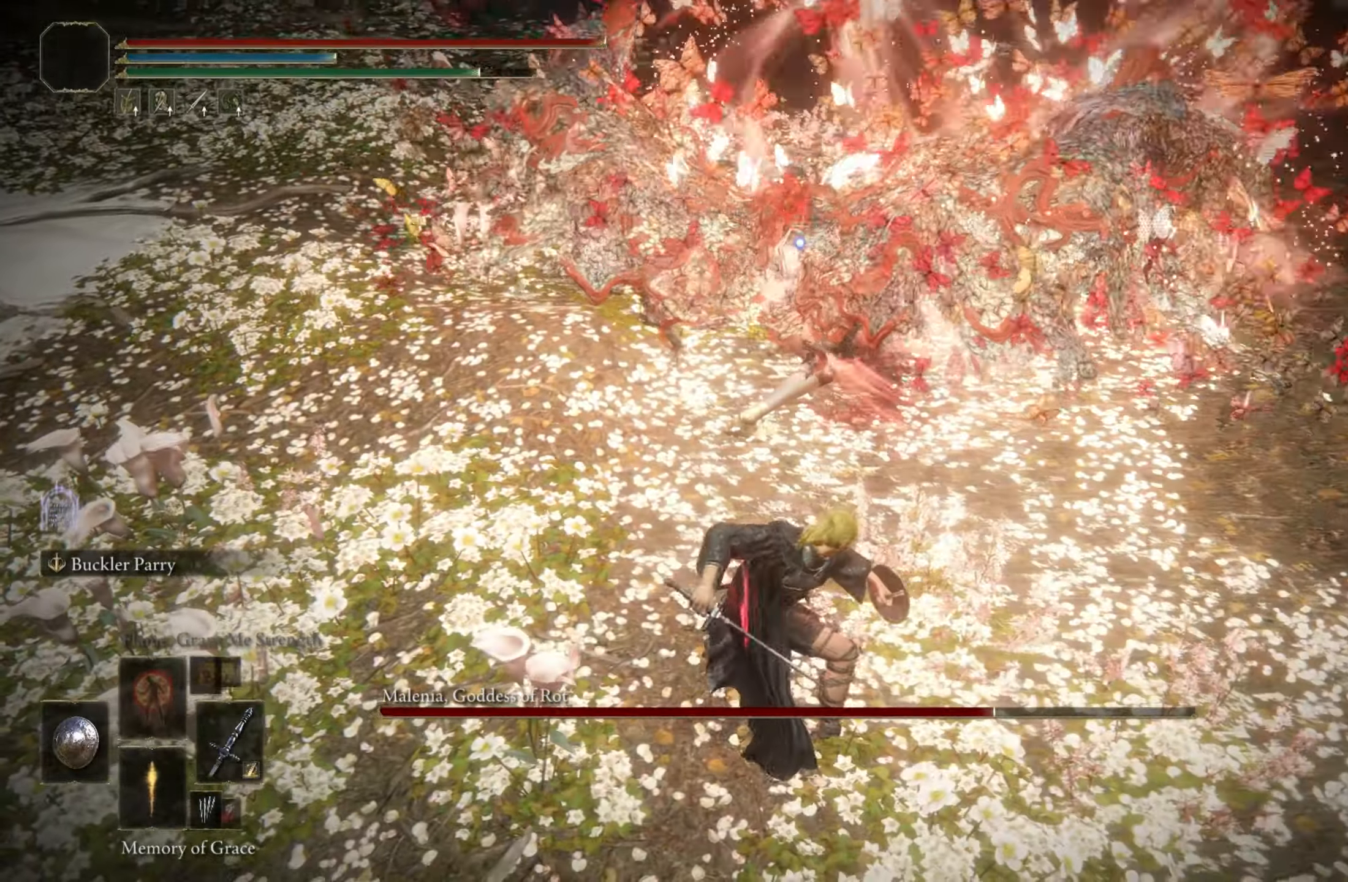
{"keys": [], "mouse": [], "events": [[300, "mouse_left", "up"], [484, "shift", "up"]]}
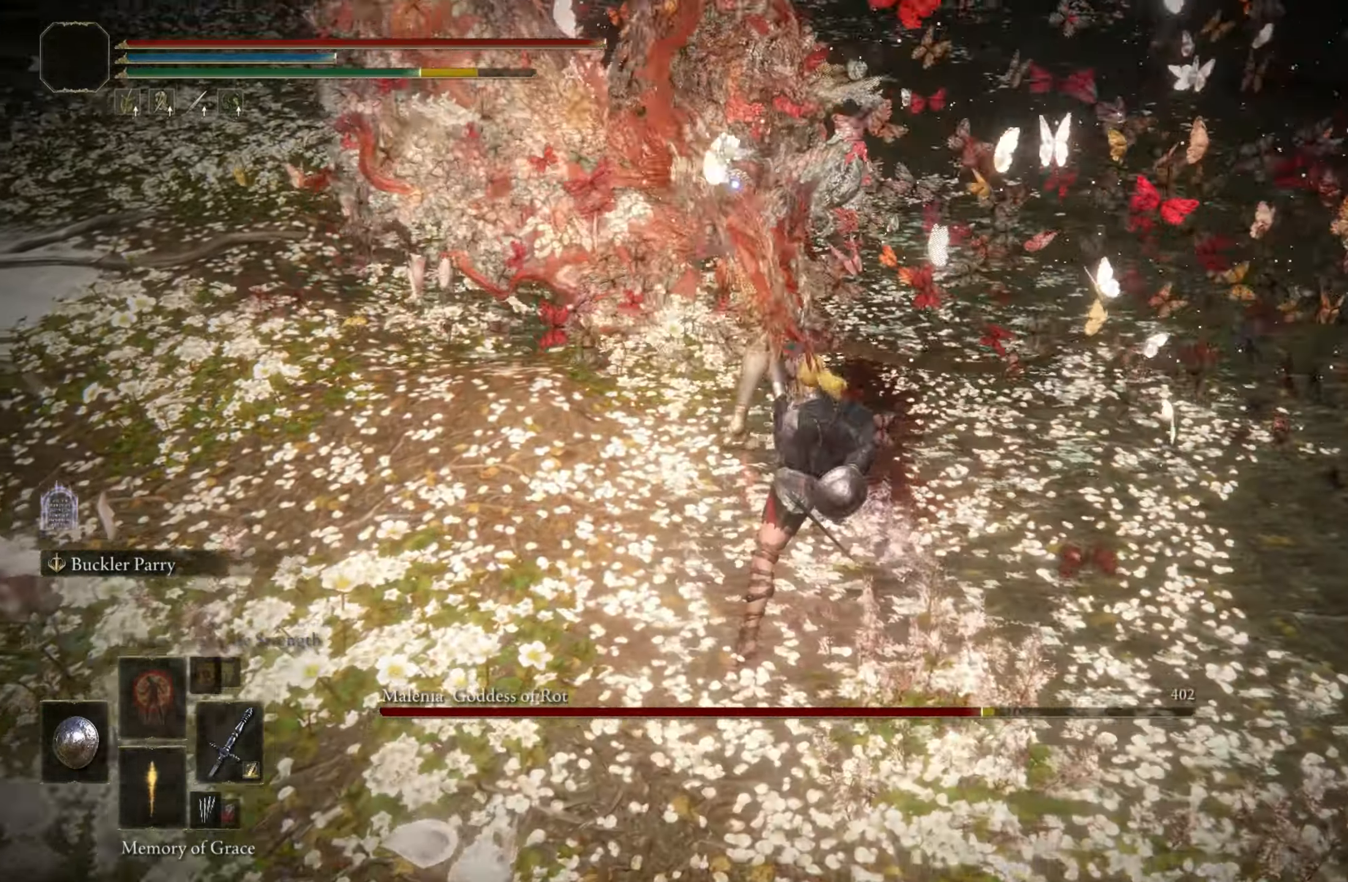
{"keys": [], "mouse": [], "events": []}
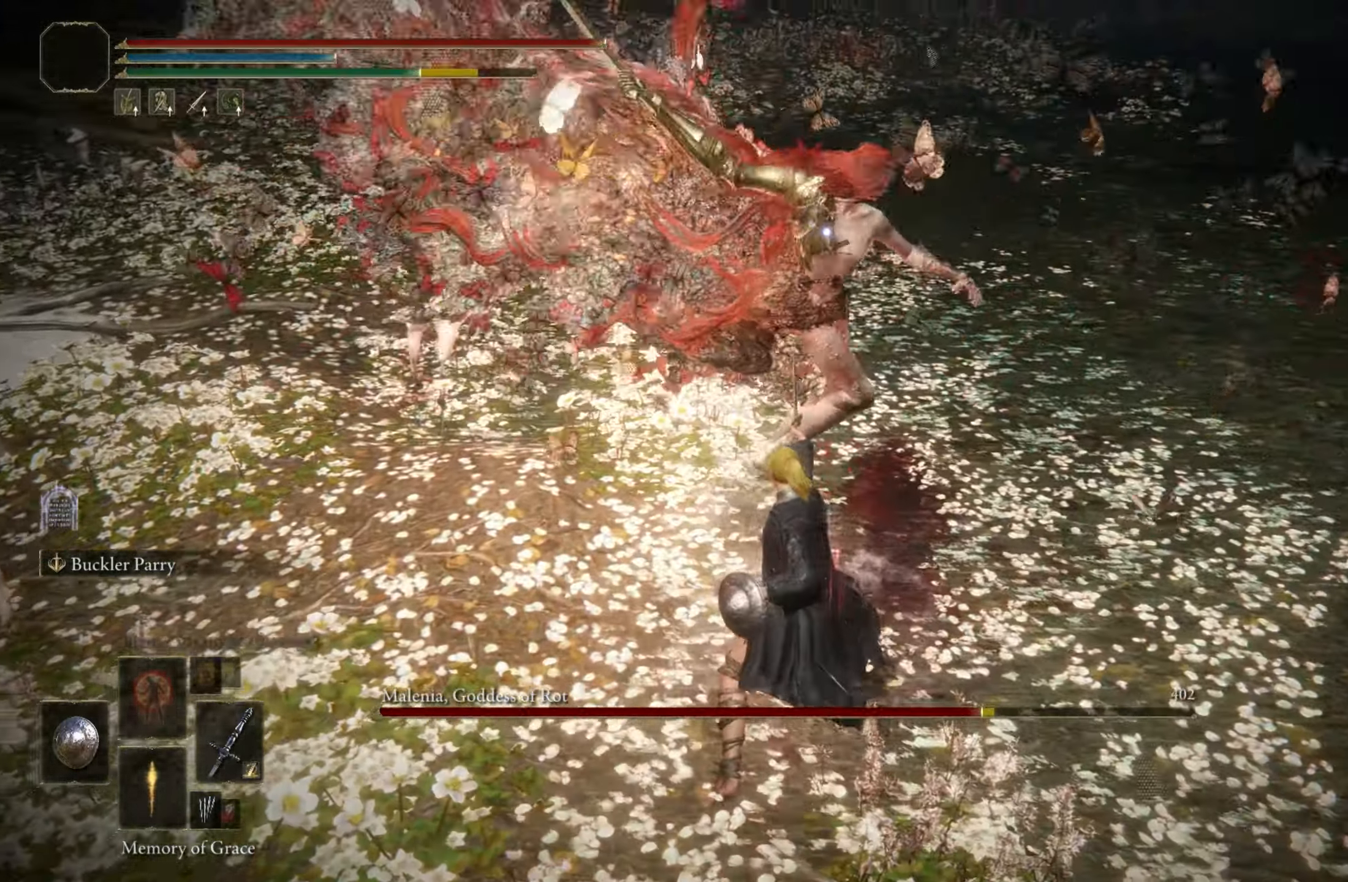
{"keys": ["s"], "mouse": [], "events": [[184, "s", "down"], [184, "space", "down"], [284, "space", "up"]]}
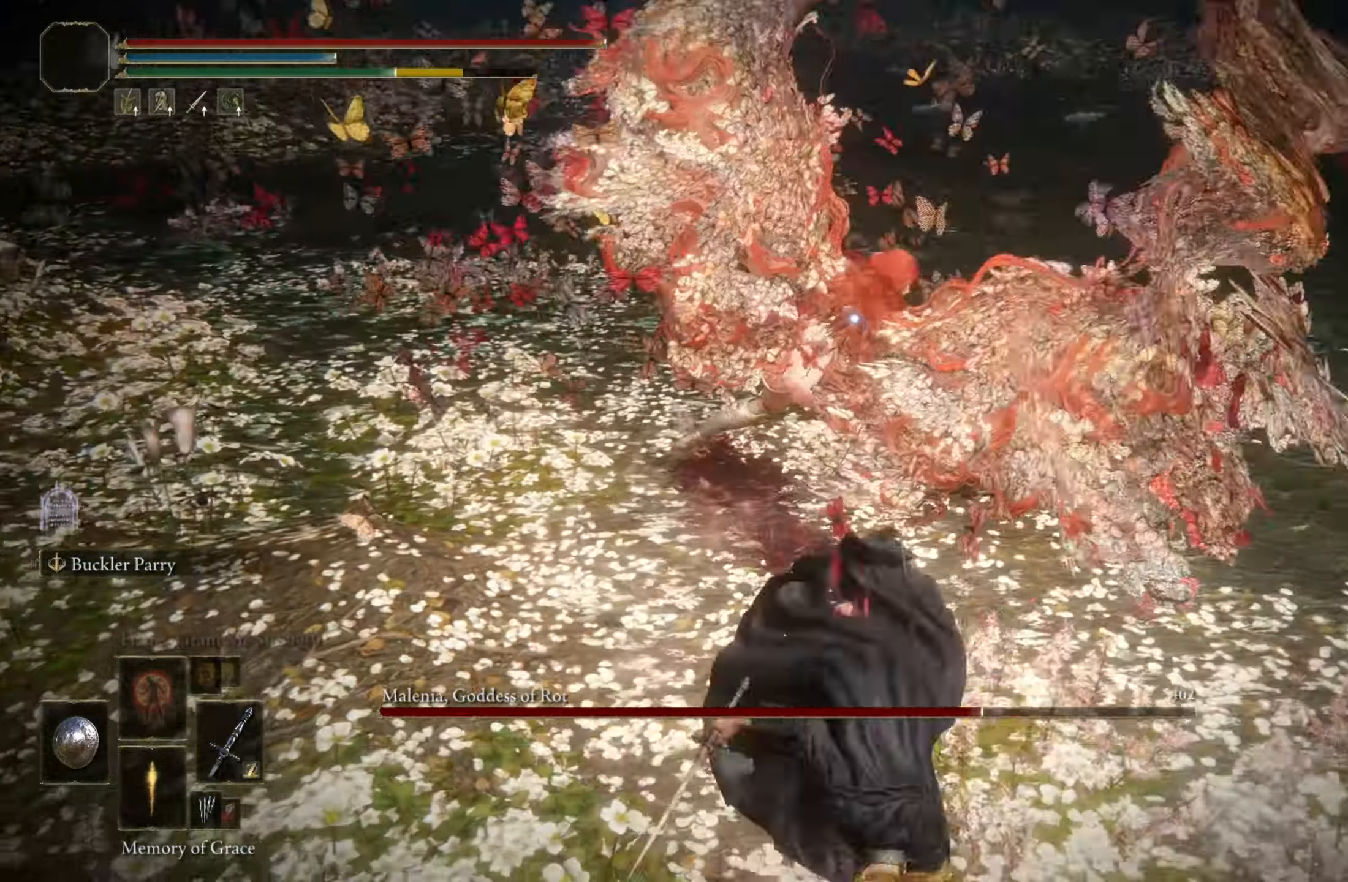
{"keys": ["d", "s"], "mouse": [], "events": [[384, "d", "down"]]}
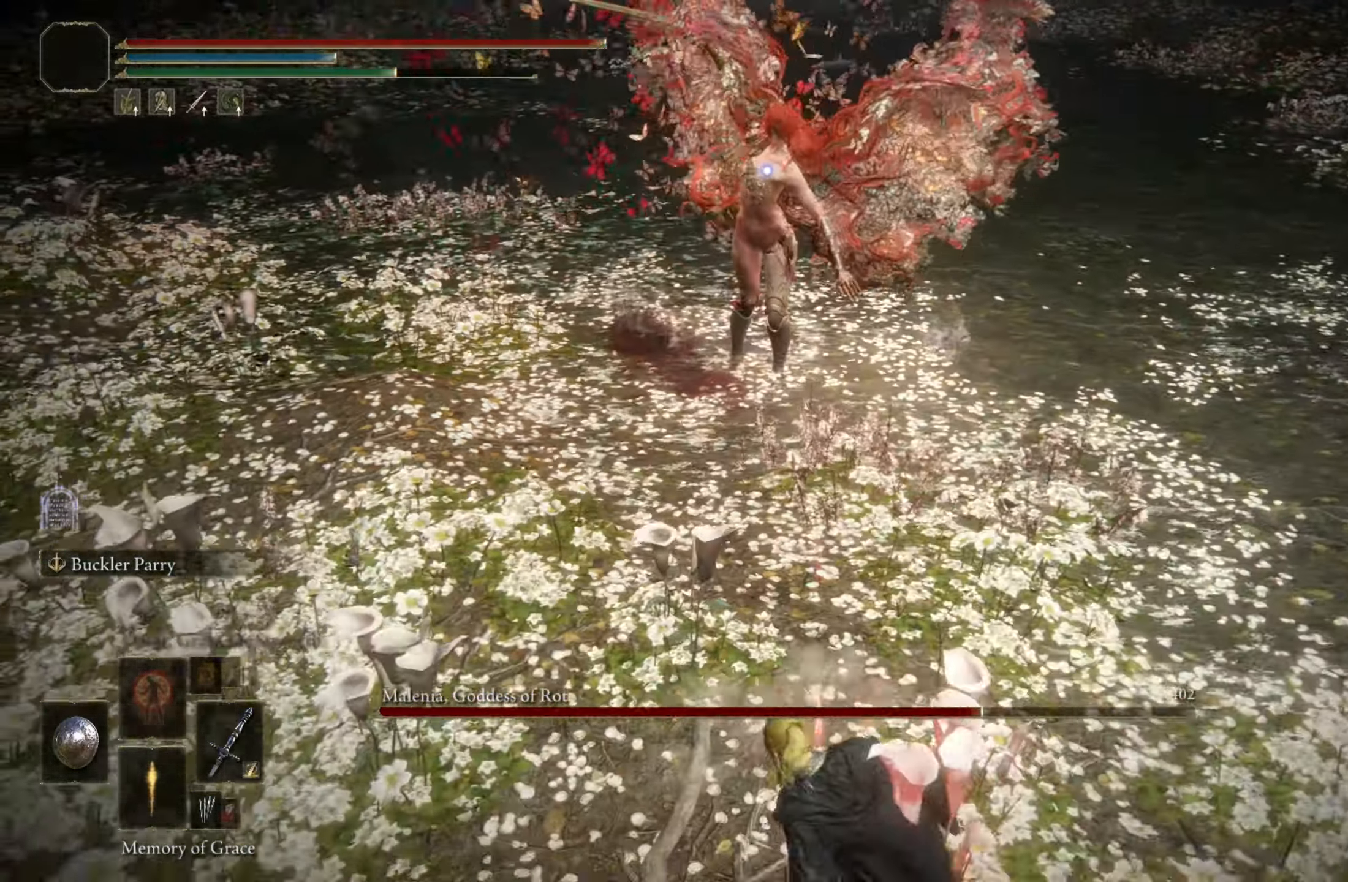
{"keys": ["w"], "mouse": [], "events": [[167, "s", "up"], [267, "w", "down"], [400, "d", "up"]]}
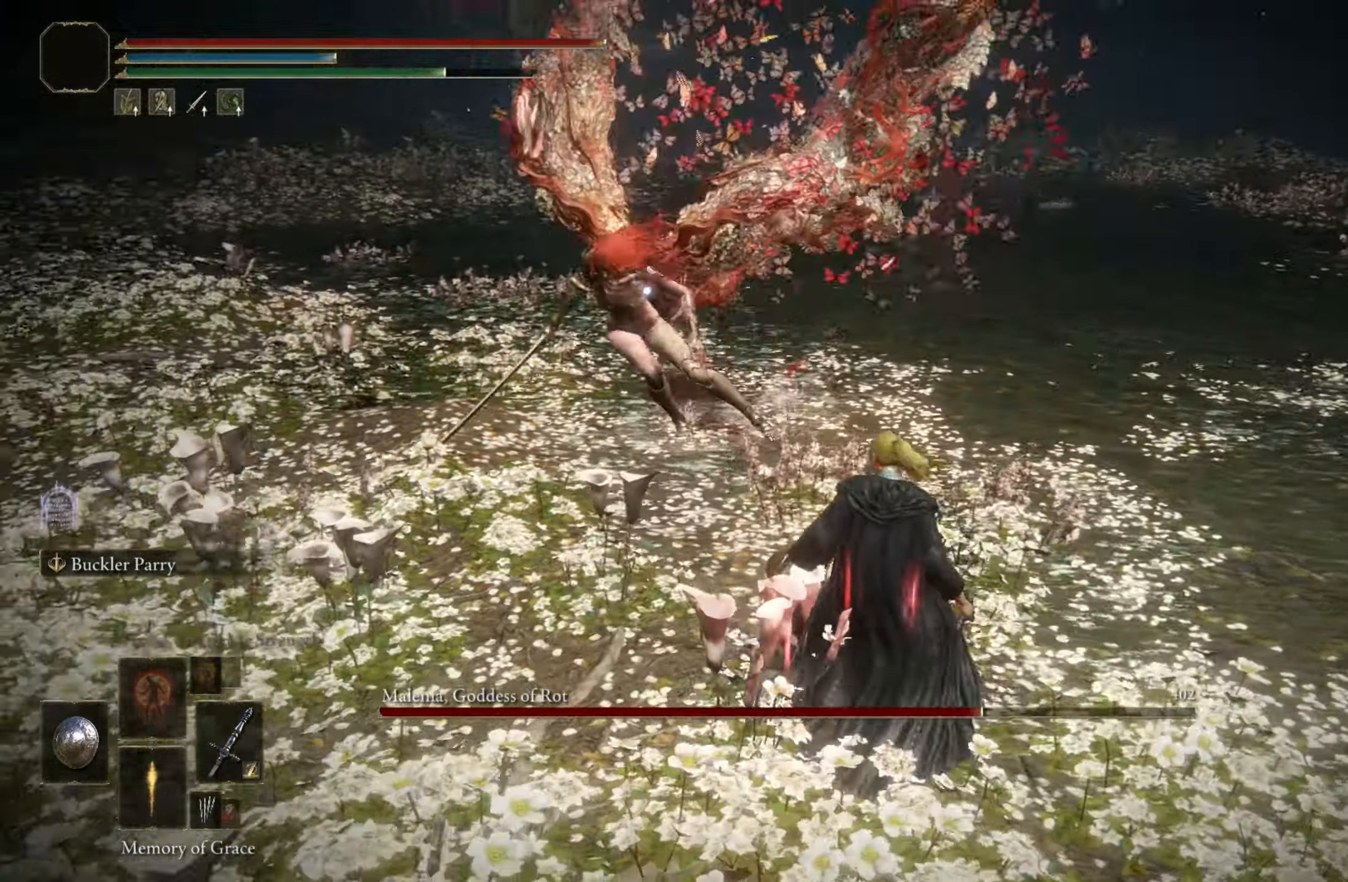
{"keys": ["w"], "mouse": [], "events": [[34, "shift", "down"], [334, "shift", "up"]]}
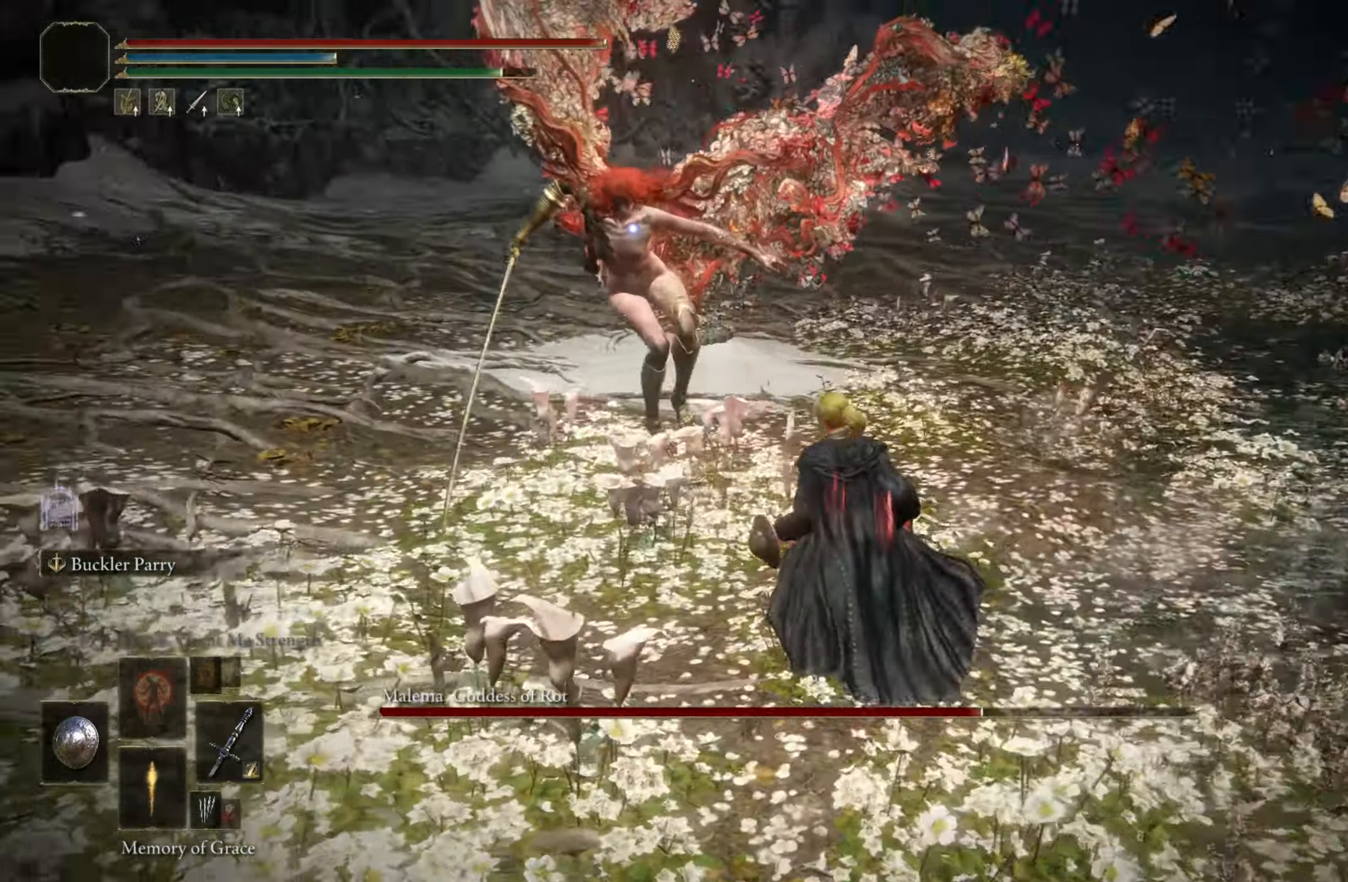
{"keys": ["shift", "w"], "mouse": [], "events": [[384, "shift", "down"]]}
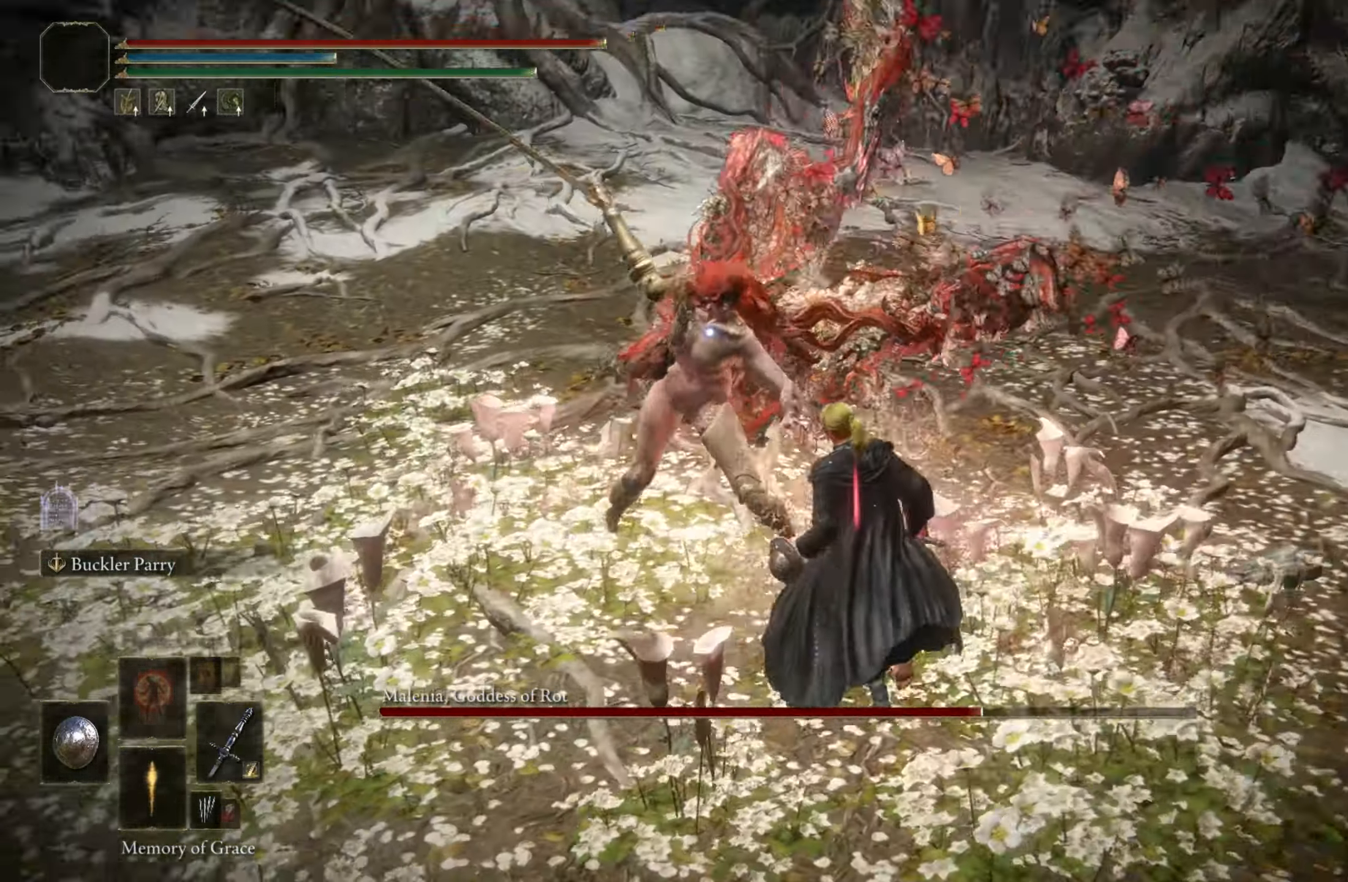
{"keys": ["shift", "w"], "mouse": [], "events": [[67, "mouse_right", "down"], [167, "mouse_right", "up"]]}
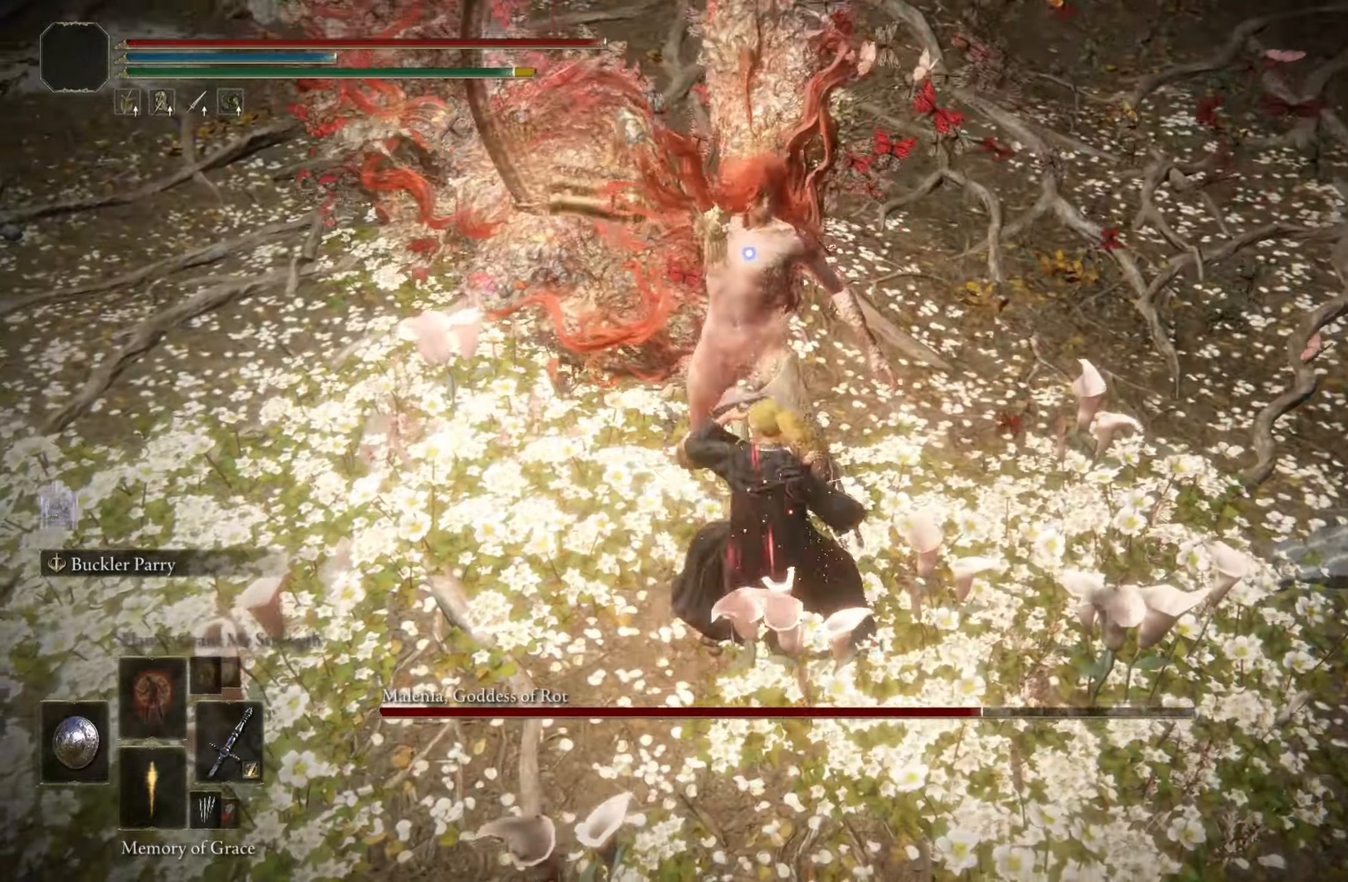
{"keys": ["w"], "mouse": [], "events": [[50, "shift", "up"], [183, "w", "up"], [416, "w", "down"]]}
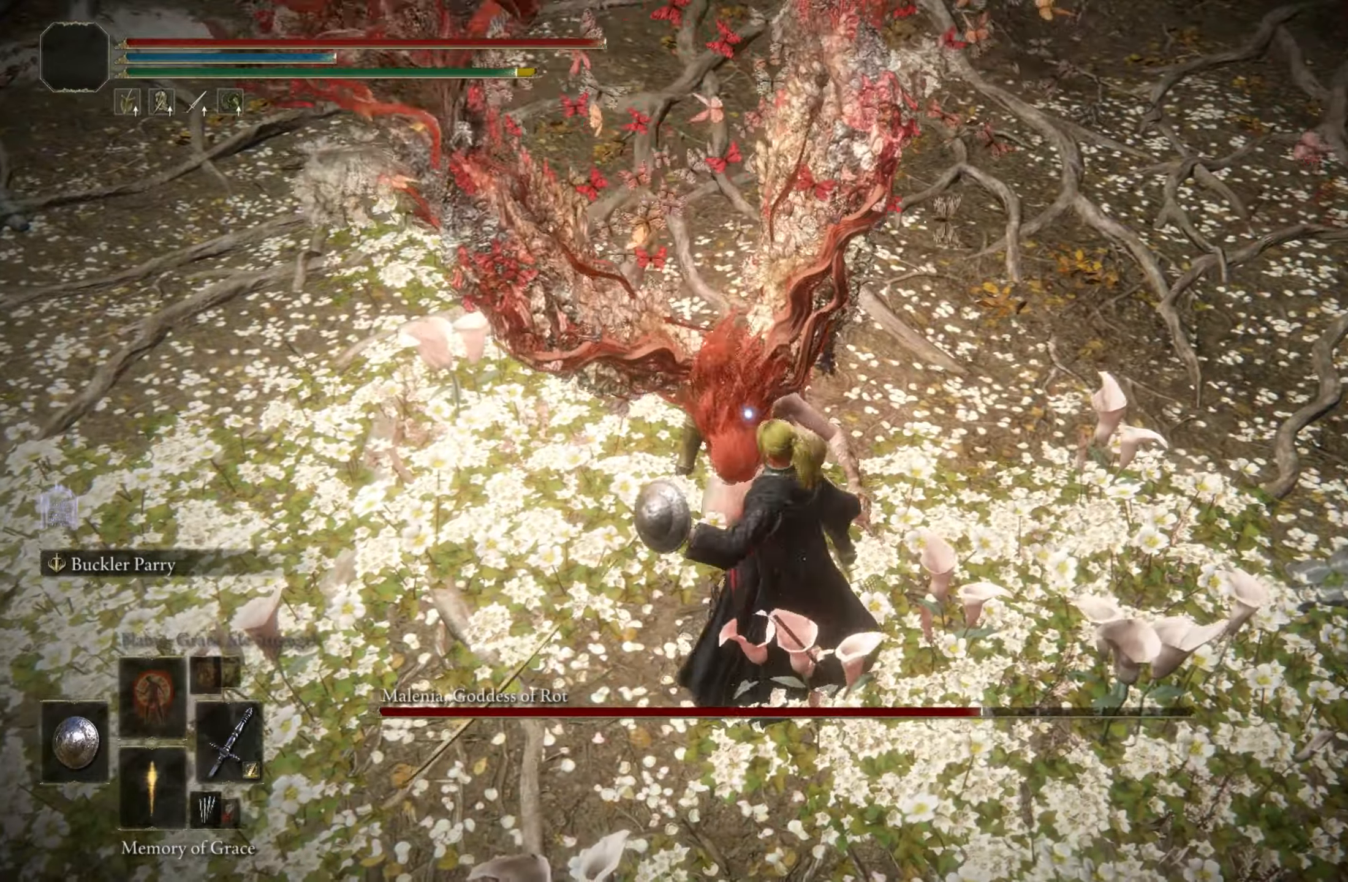
{"keys": [], "mouse": [], "events": [[250, "mouse_left", "down"], [333, "w", "up"], [383, "mouse_left", "up"]]}
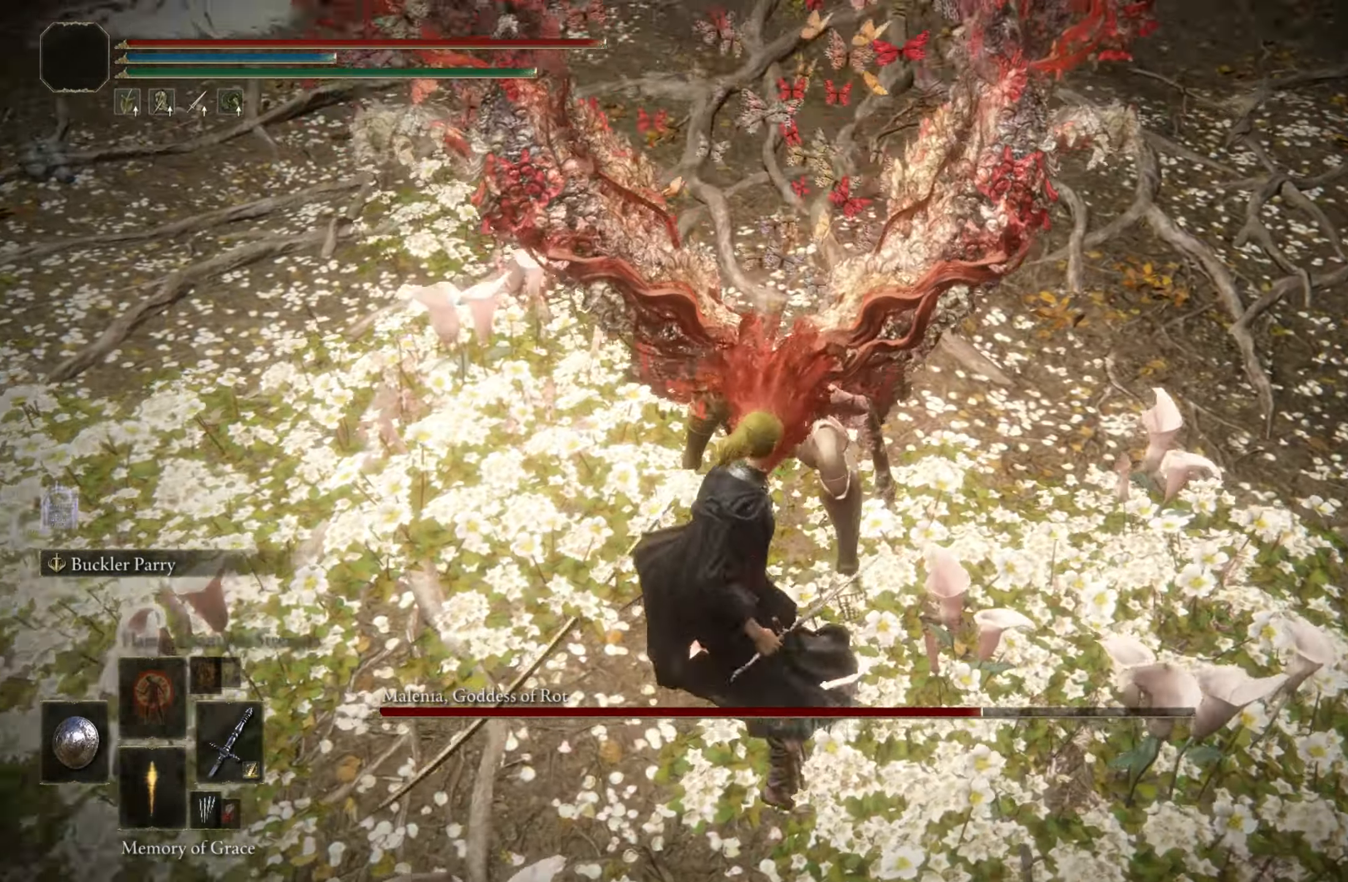
{"keys": [], "mouse": [], "events": []}
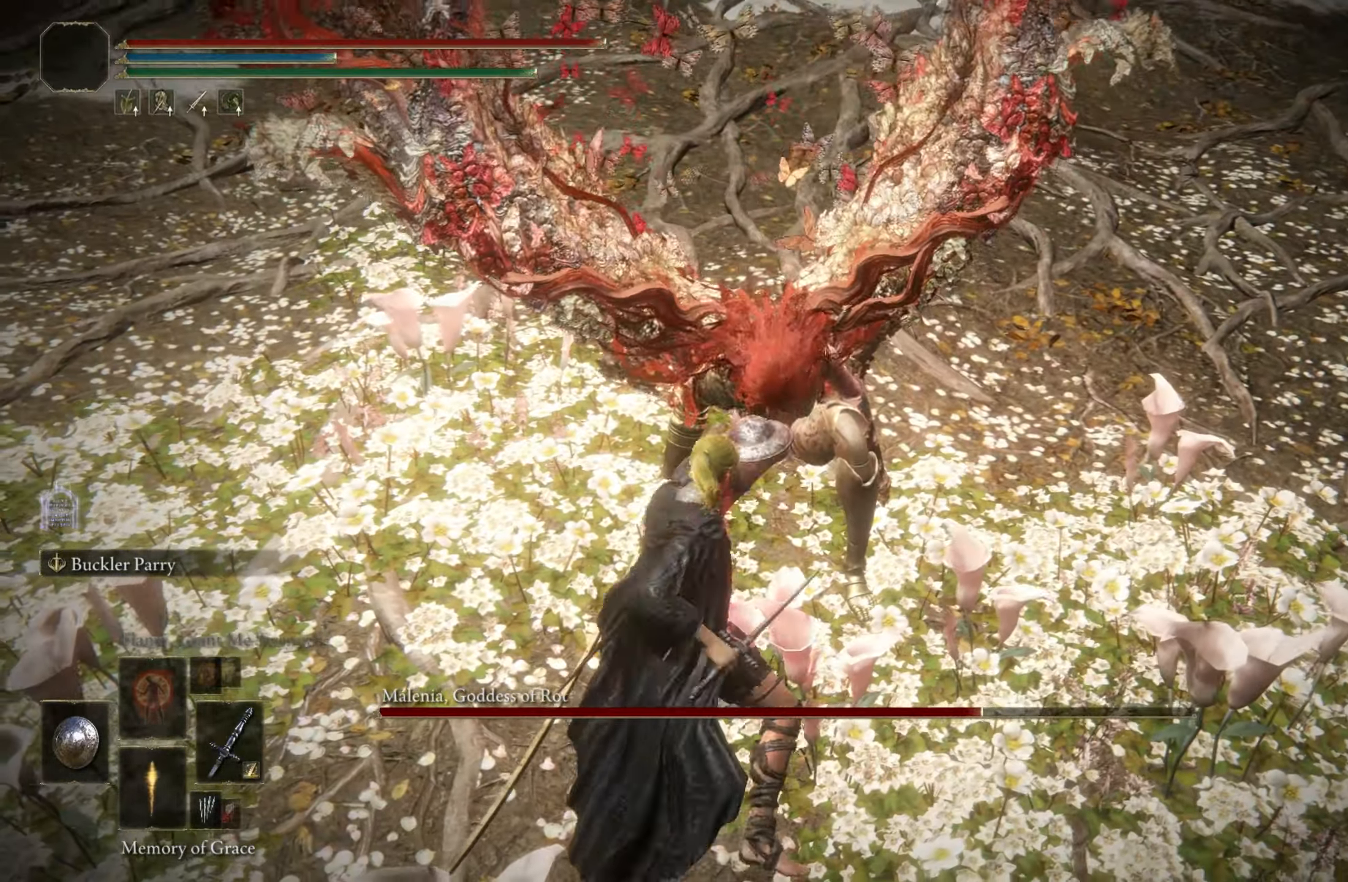
{"keys": [], "mouse": [], "events": []}
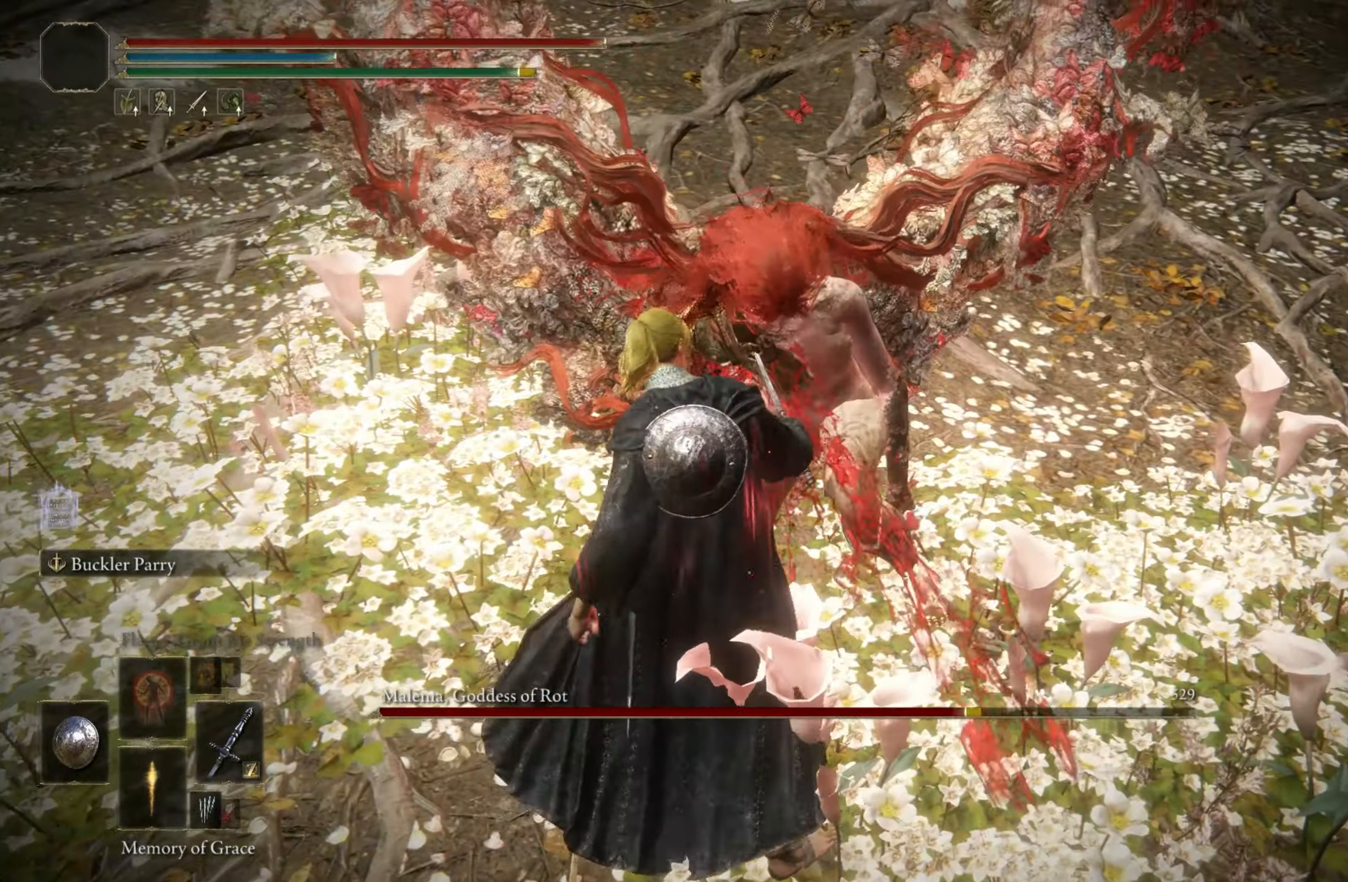
{"keys": [], "mouse": [], "events": []}
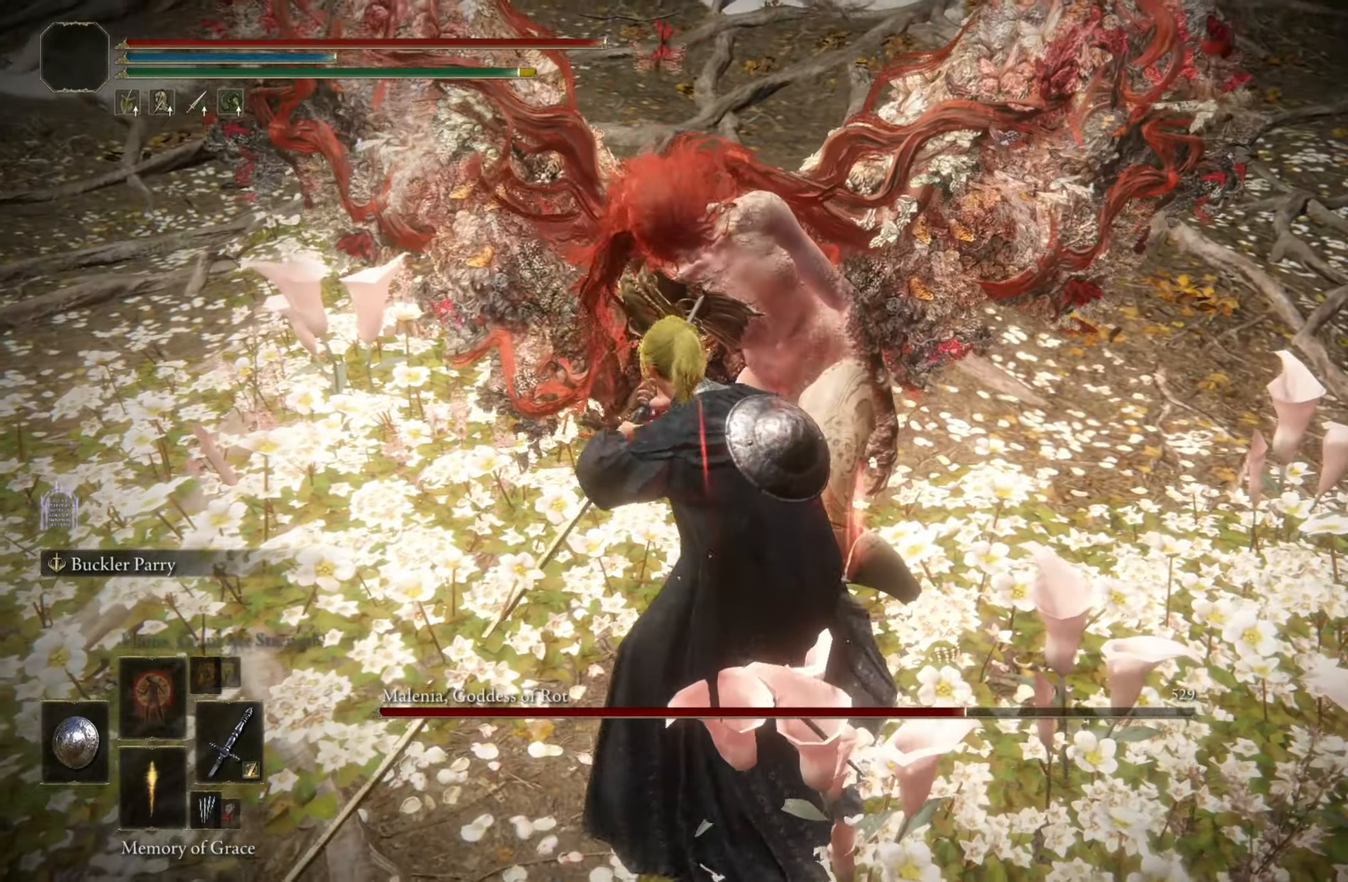
{"keys": [], "mouse": [], "events": []}
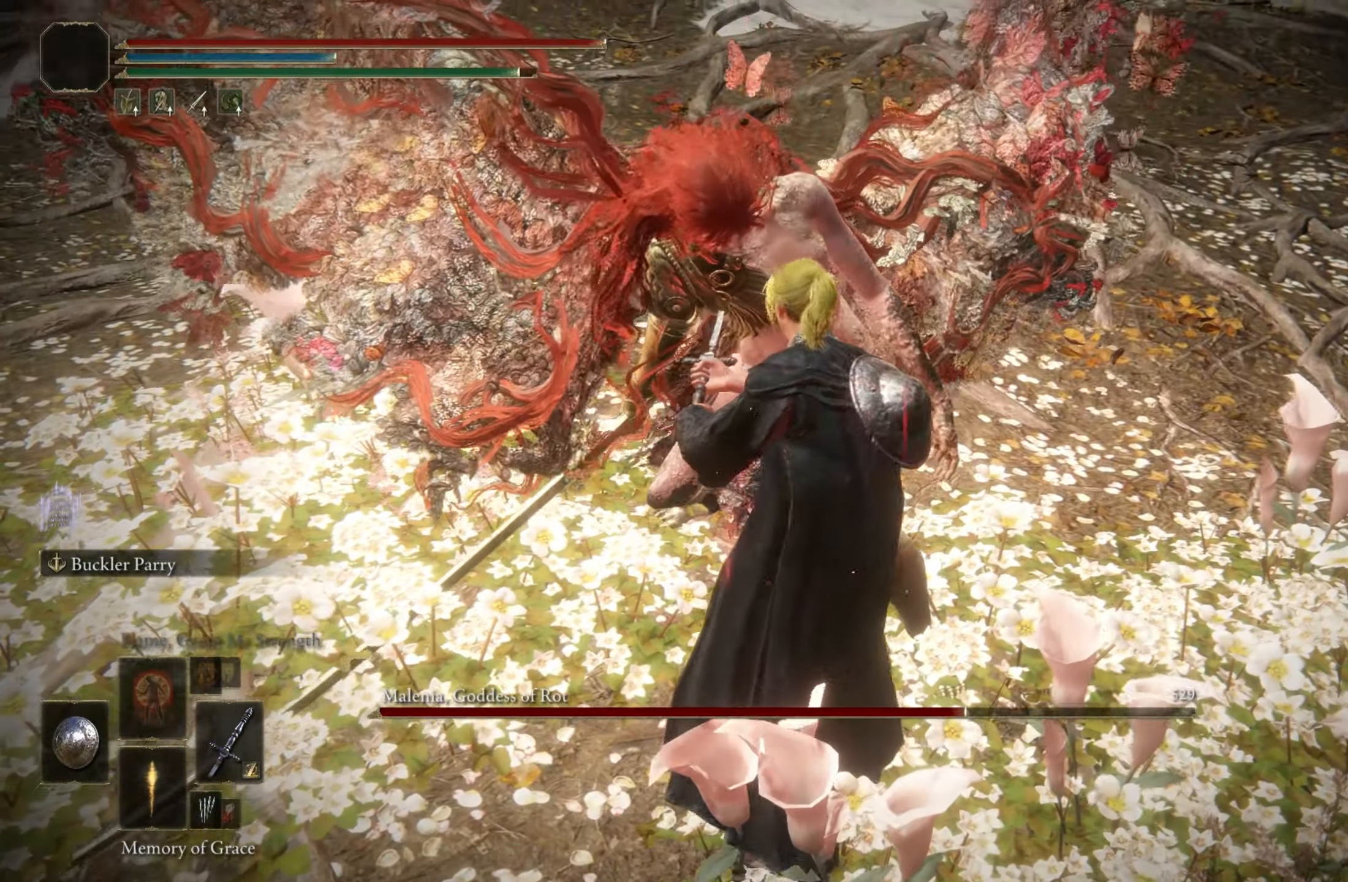
{"keys": [], "mouse": [], "events": []}
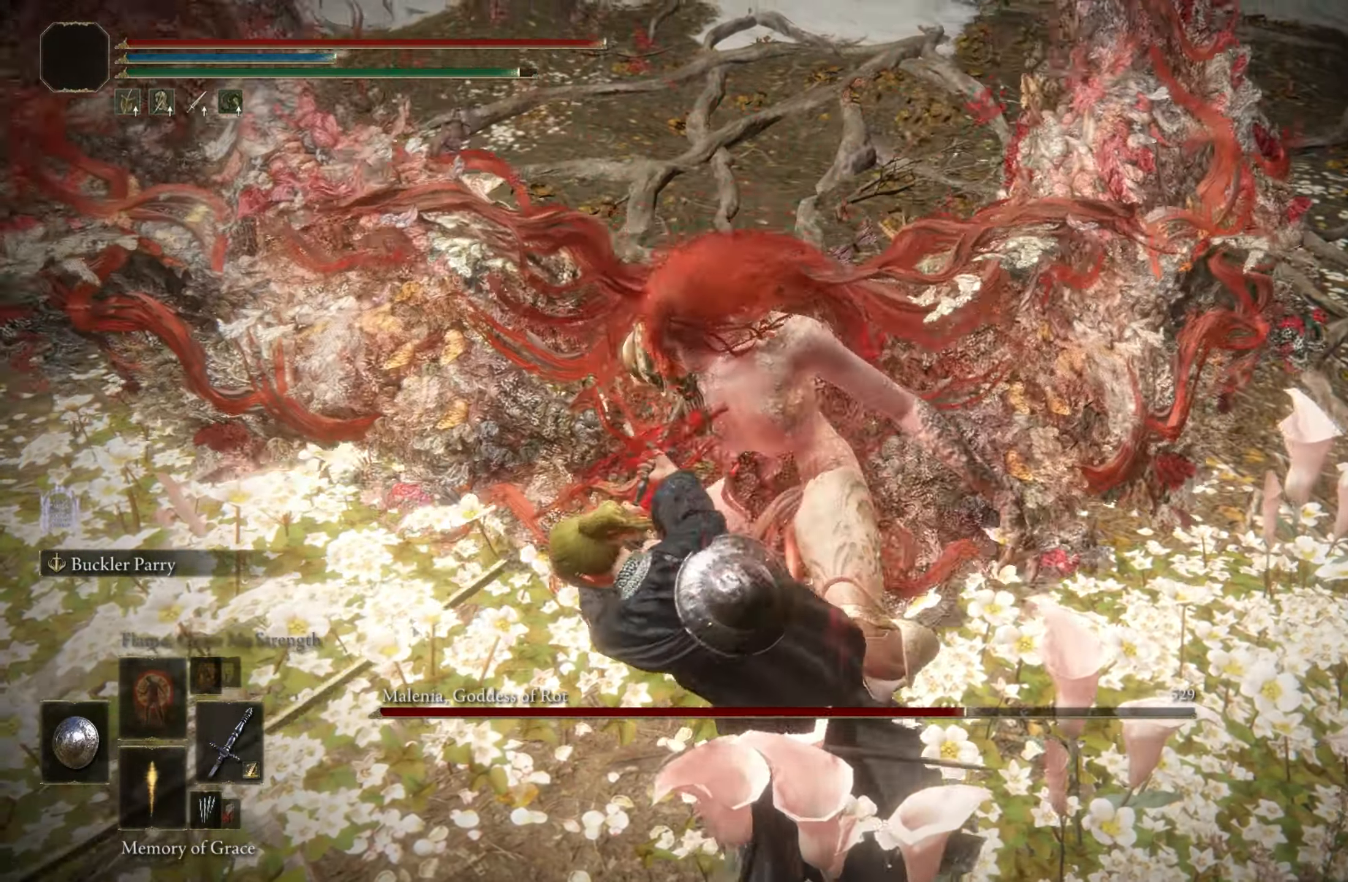
{"keys": [], "mouse": ["wheel"], "events": [[433, "mouse_wheel", "down"]]}